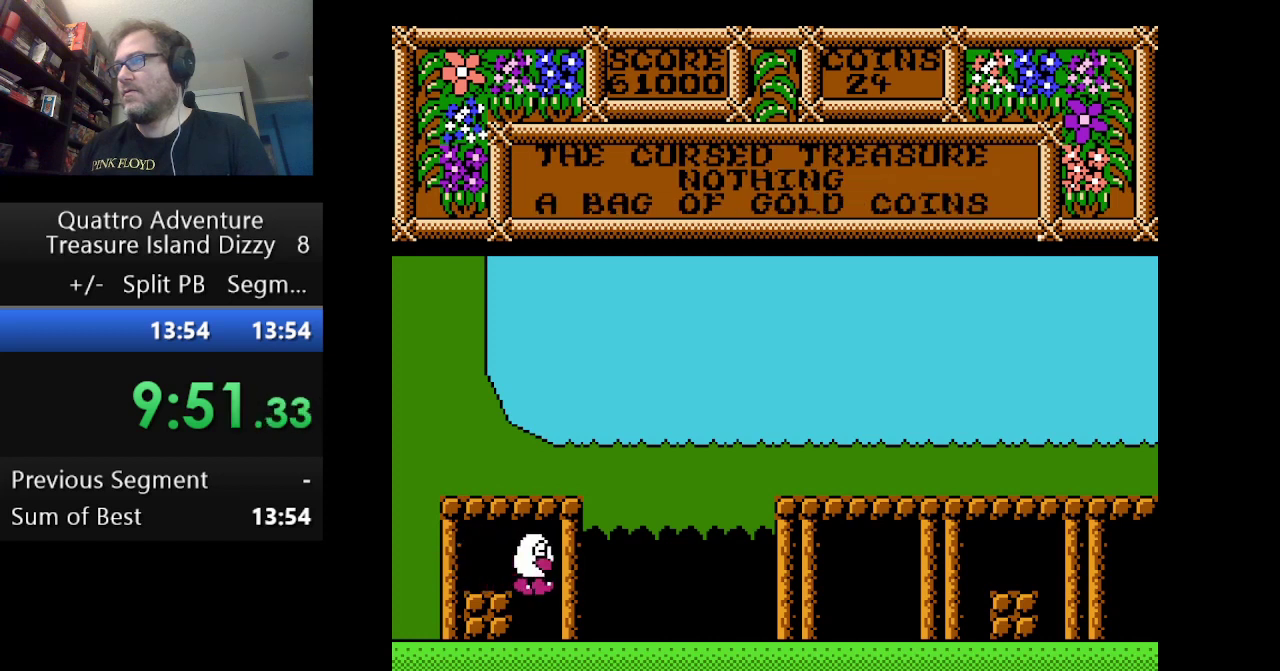
Gameplay with a controller (Nintendo layout); each line is a JSON object with the inputs held at the frame after it. "events" lists button and stick changes between this image and that frame as [ms after this image, input, new state], when the widget could be followed in between. Not read: L3 R3.
{"buttons": ["DPAD_RIGHT"], "events": []}
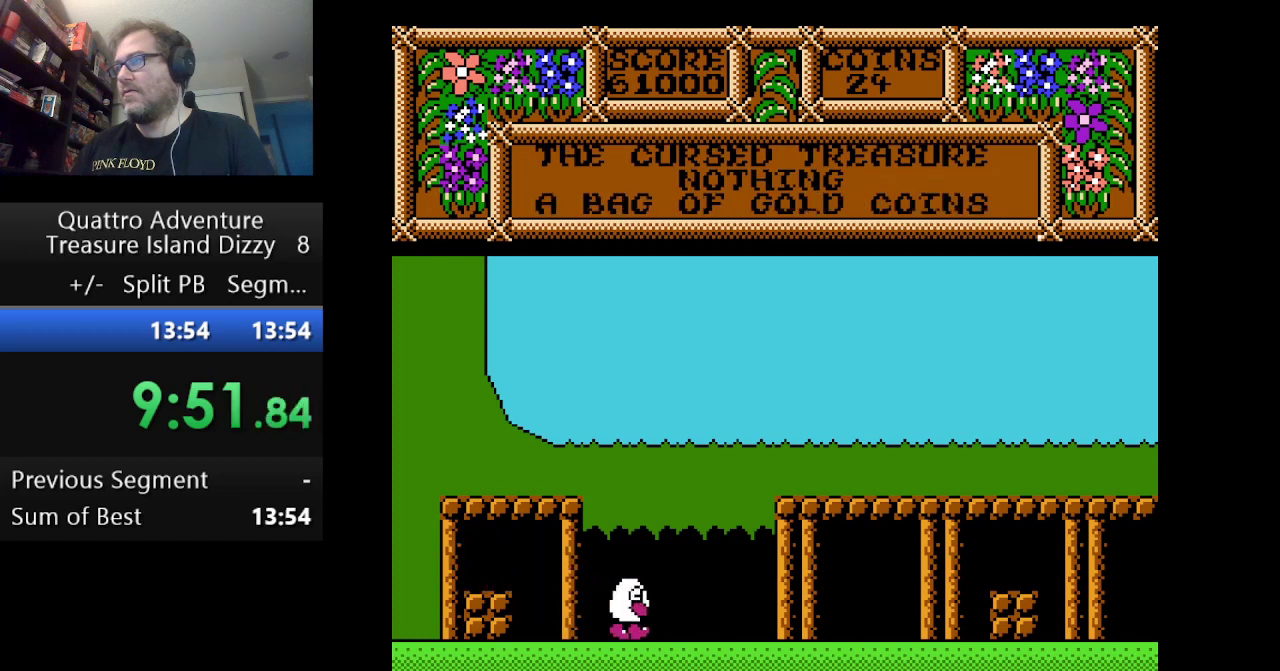
{"buttons": ["DPAD_RIGHT"], "events": []}
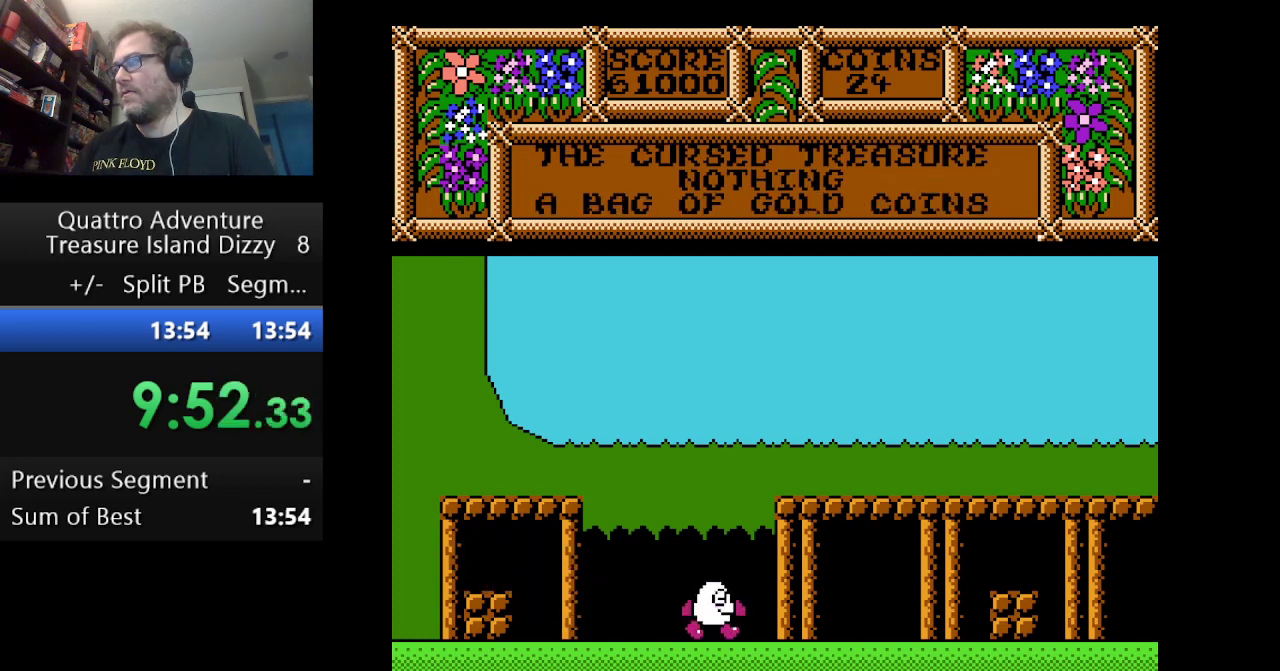
{"buttons": ["DPAD_RIGHT"], "events": []}
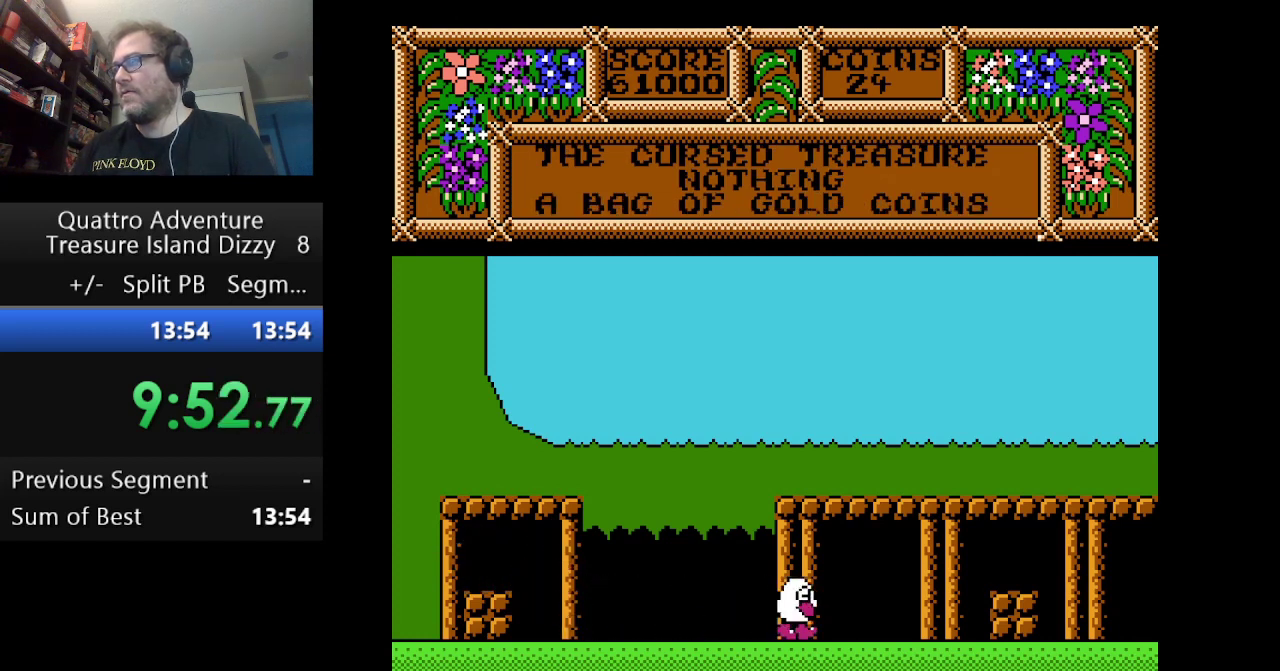
{"buttons": ["DPAD_RIGHT"], "events": []}
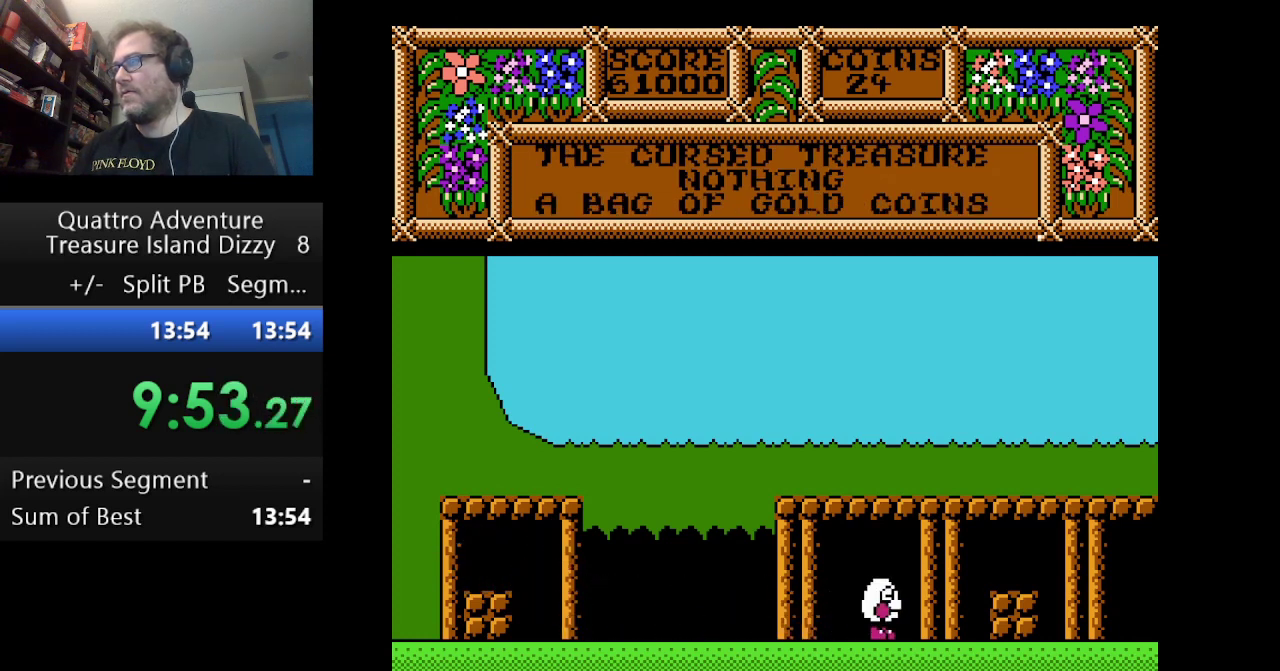
{"buttons": ["A", "DPAD_RIGHT"], "events": [[41, "A", "down"]]}
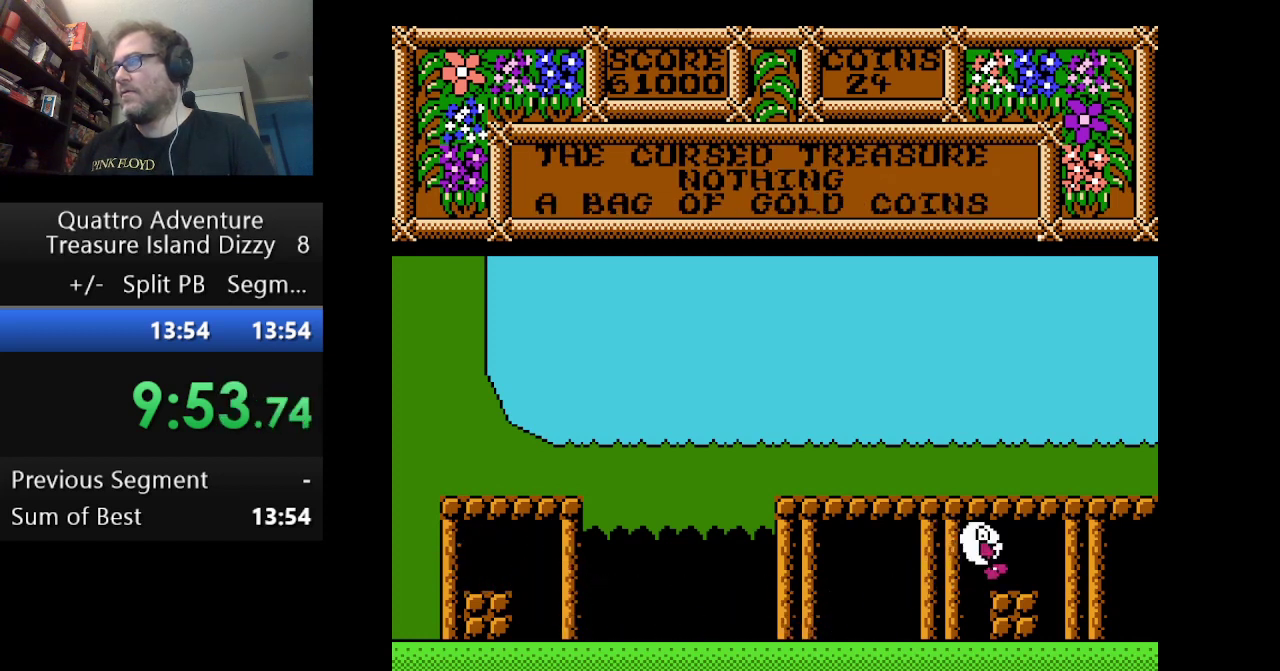
{"buttons": ["DPAD_RIGHT"], "events": [[42, "A", "up"]]}
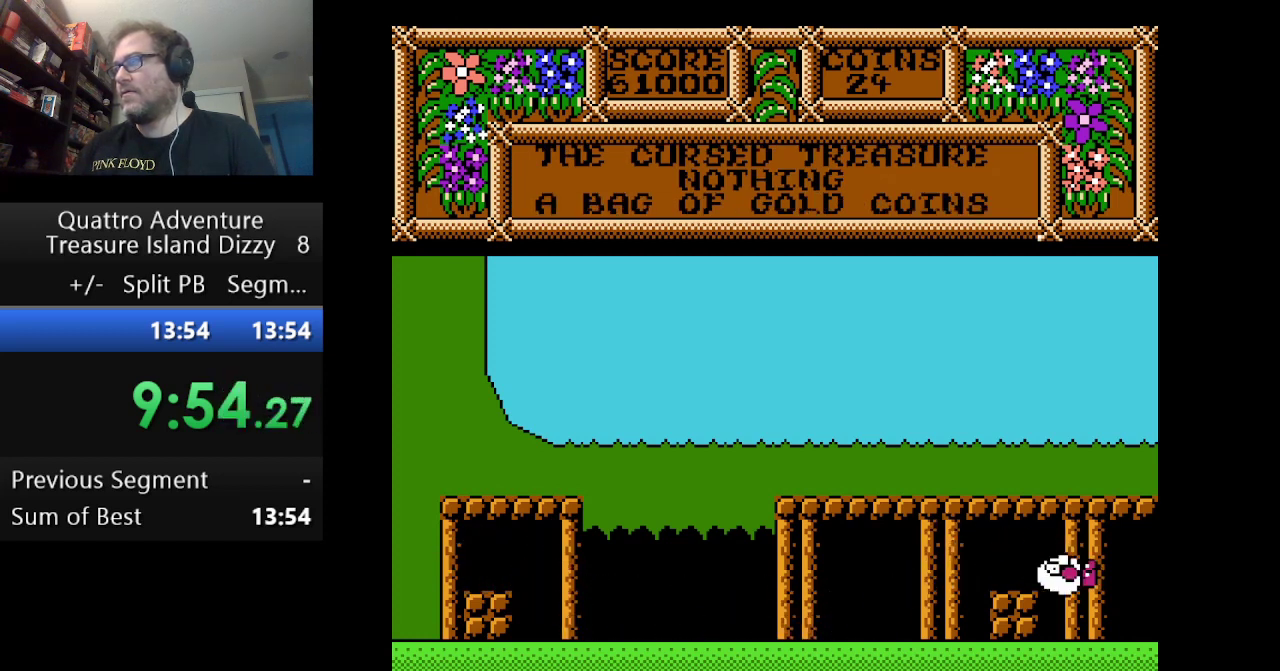
{"buttons": ["DPAD_RIGHT"], "events": []}
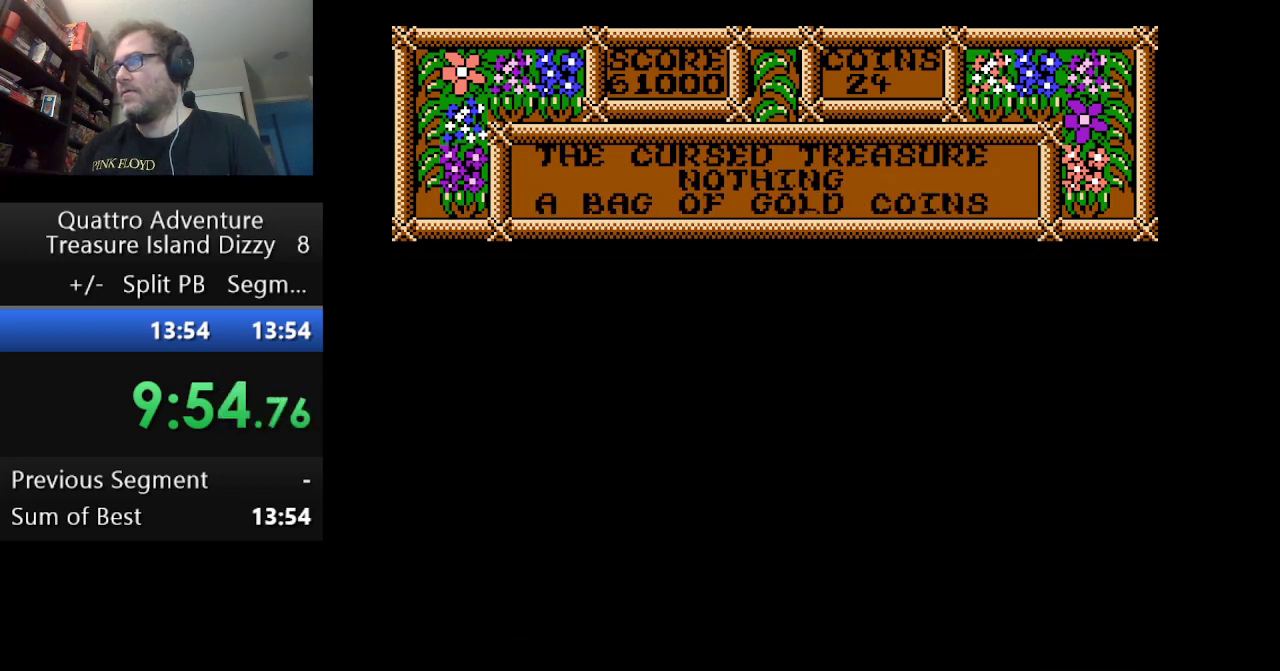
{"buttons": ["DPAD_RIGHT"], "events": []}
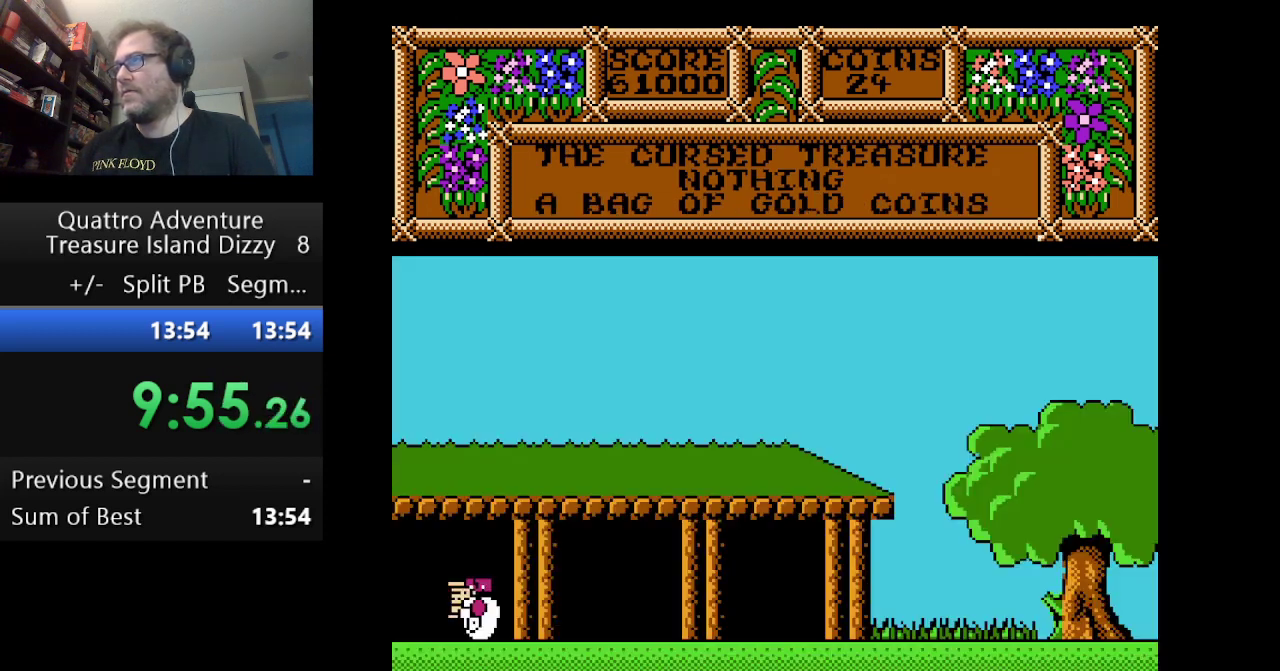
{"buttons": ["DPAD_RIGHT"], "events": []}
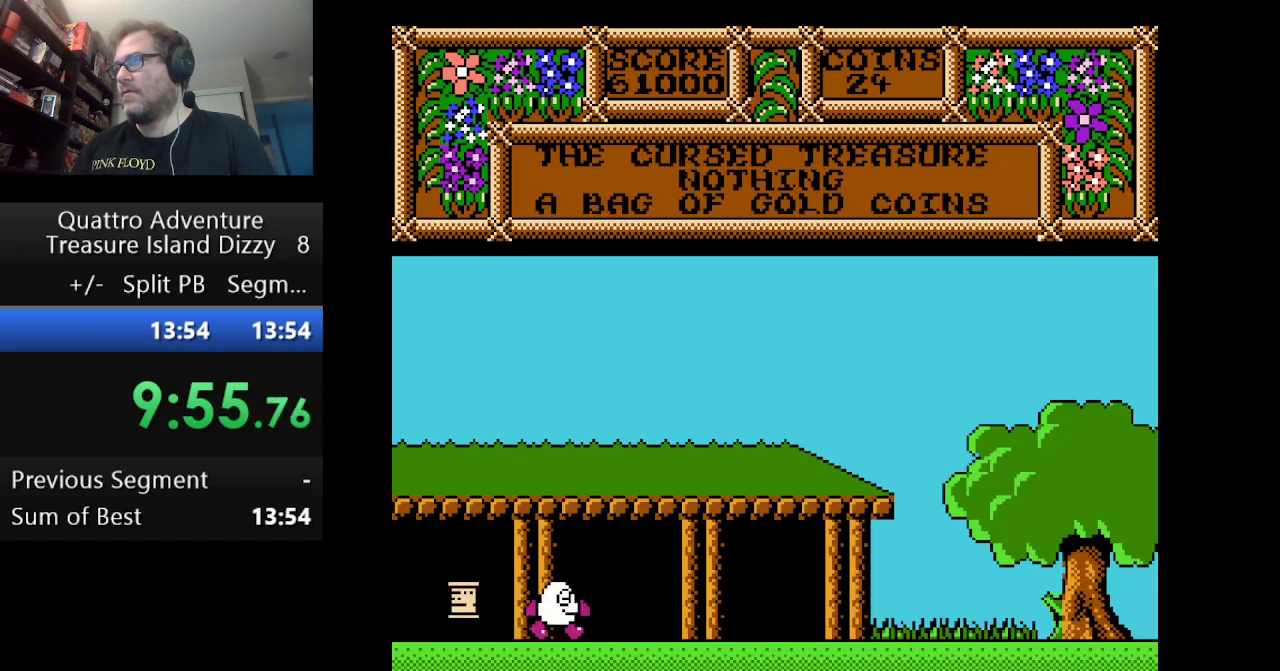
{"buttons": ["DPAD_RIGHT"], "events": [[42, "A", "down"], [417, "A", "up"]]}
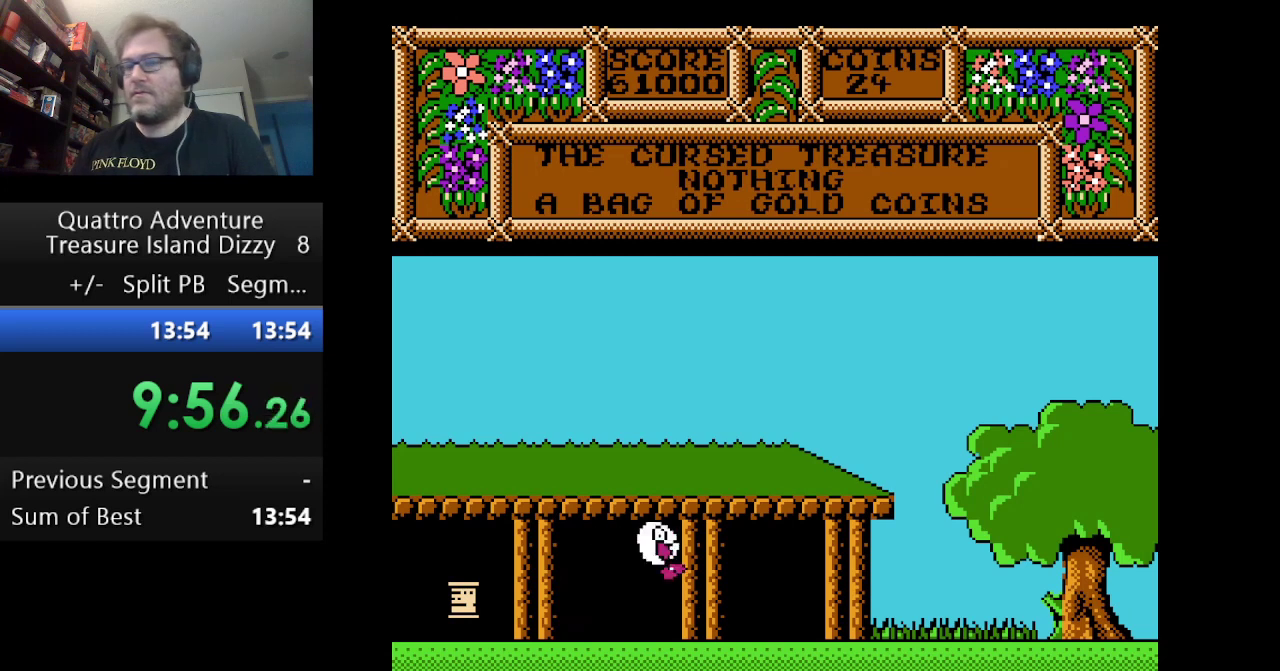
{"buttons": ["DPAD_RIGHT"], "events": []}
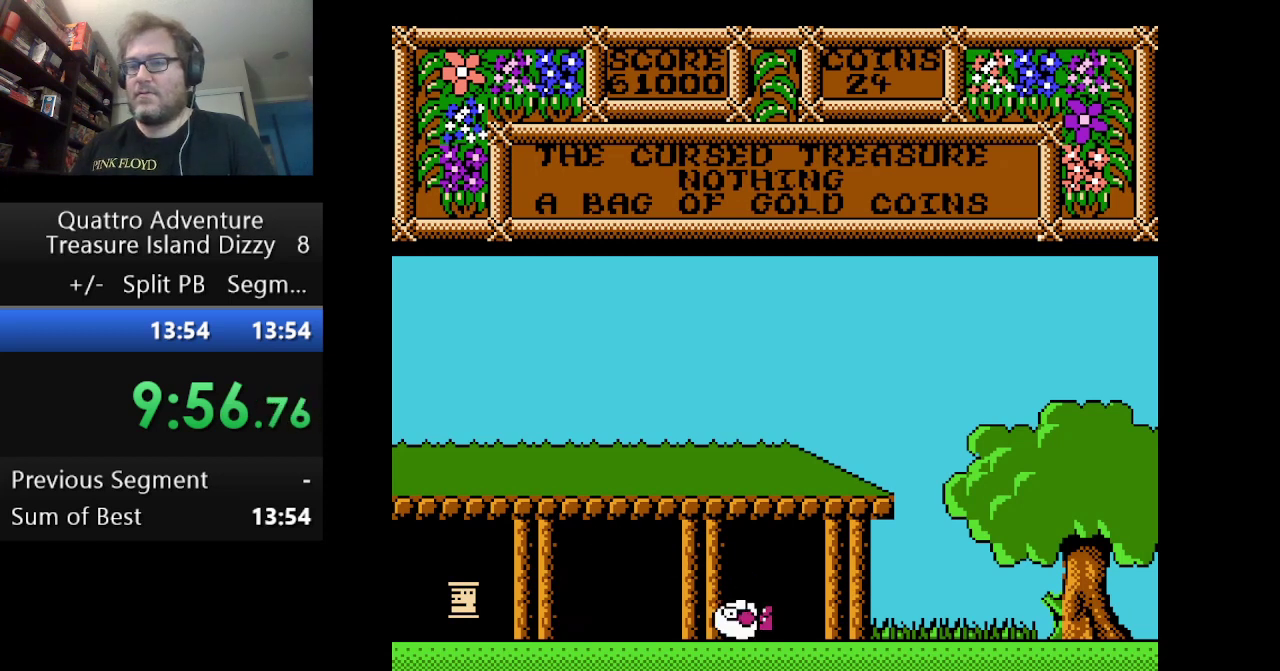
{"buttons": ["A", "DPAD_RIGHT"], "events": [[209, "A", "down"]]}
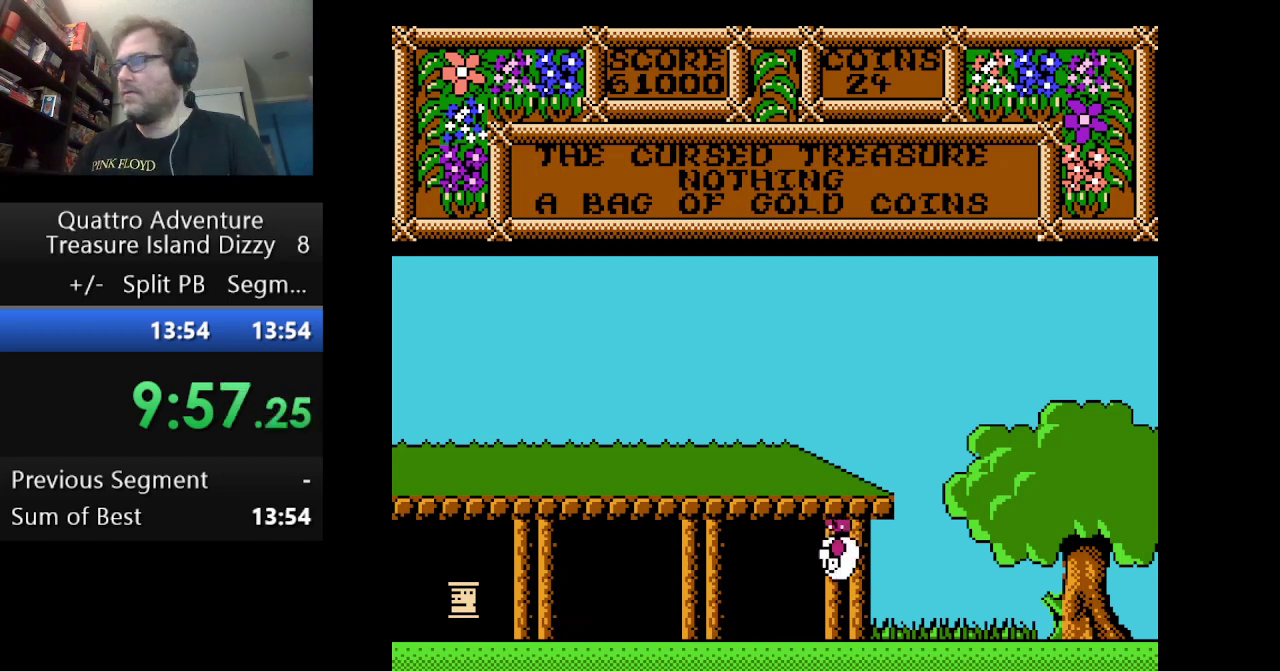
{"buttons": ["DPAD_RIGHT"], "events": [[41, "A", "up"]]}
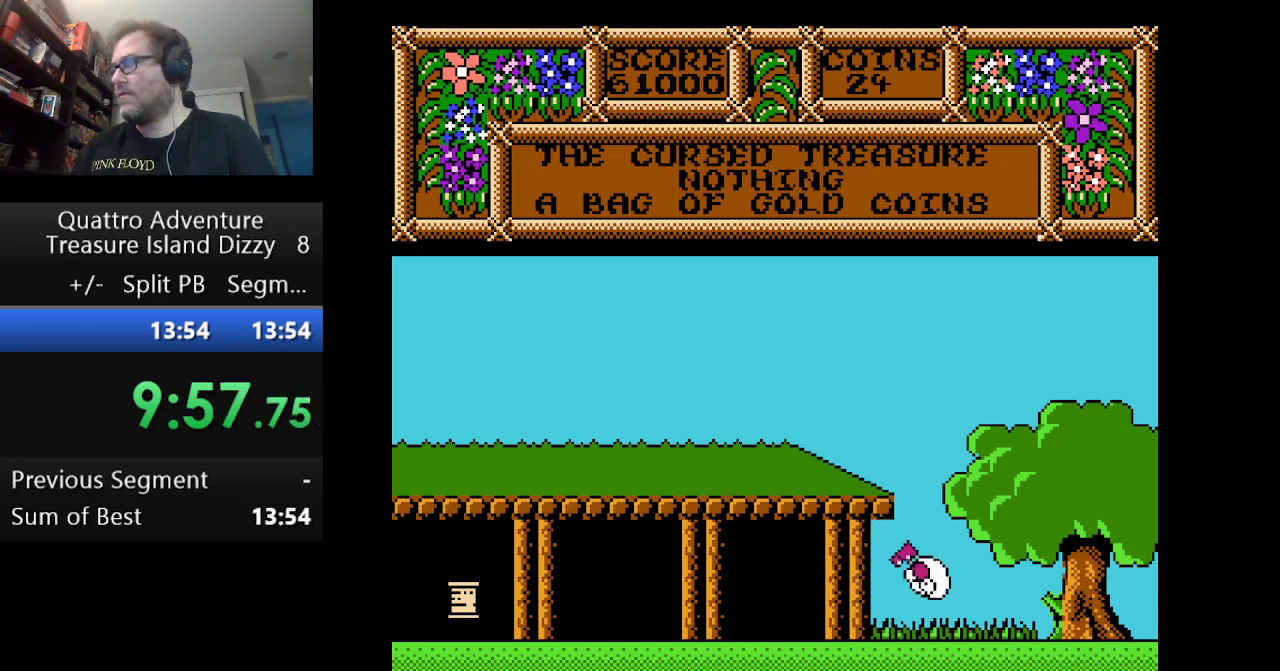
{"buttons": ["DPAD_RIGHT"], "events": []}
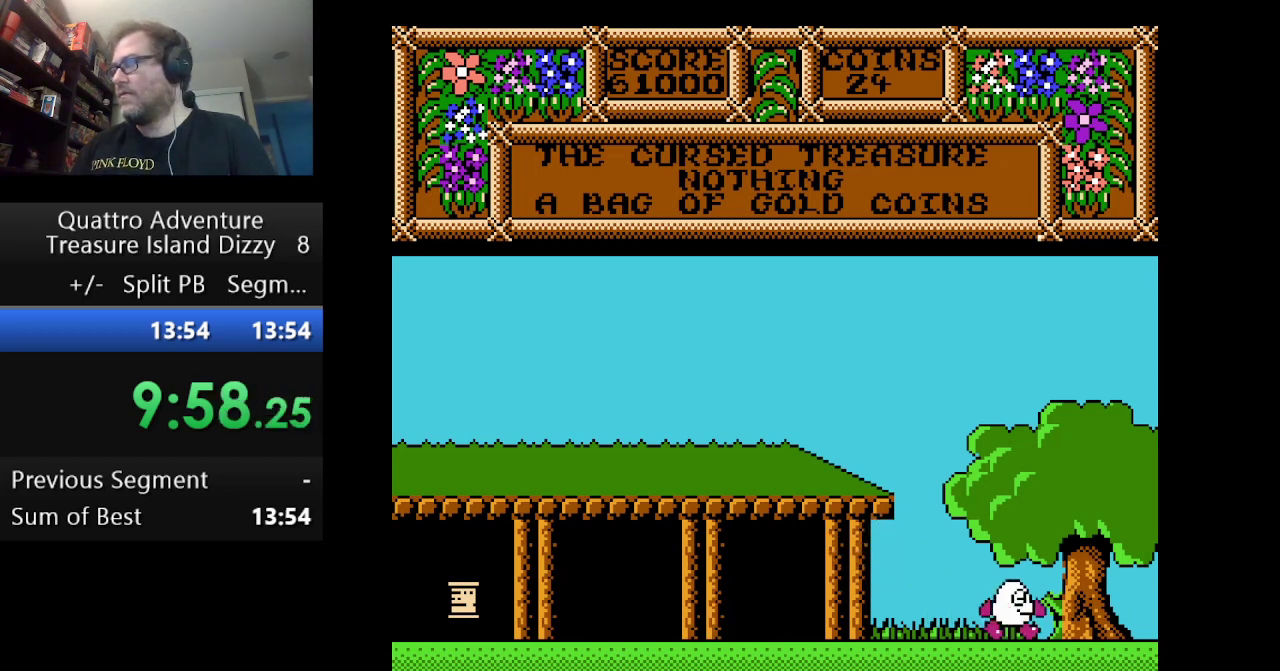
{"buttons": ["DPAD_RIGHT"], "events": []}
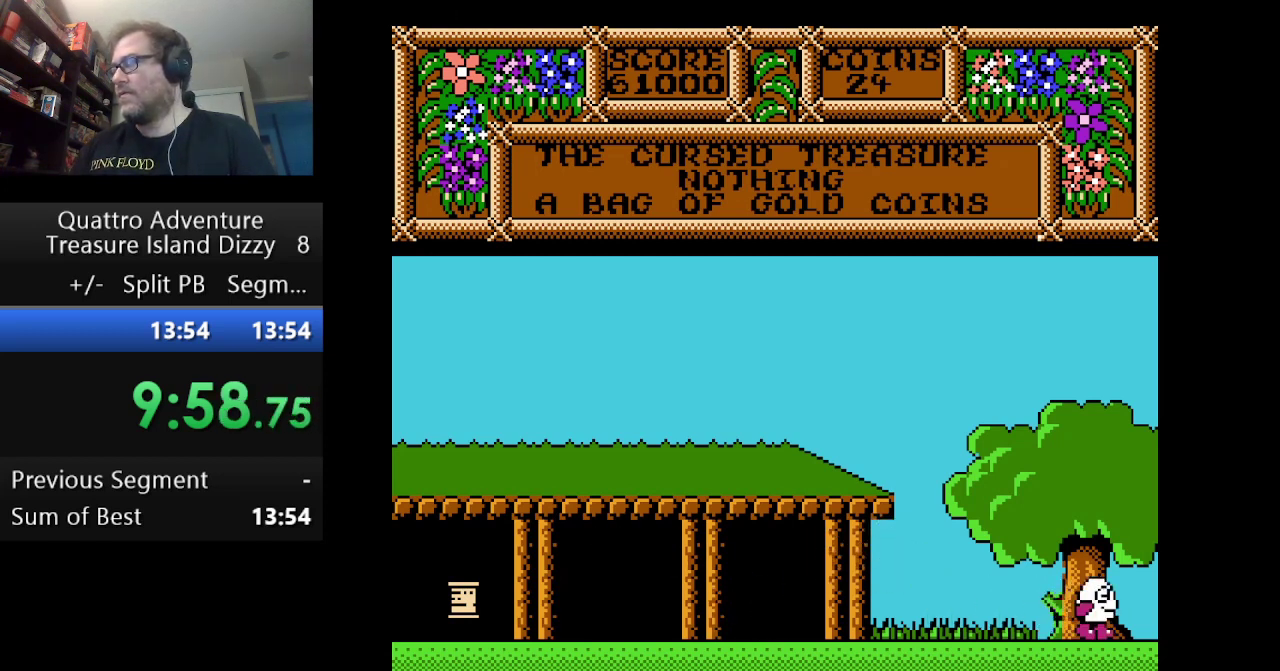
{"buttons": ["DPAD_RIGHT"], "events": []}
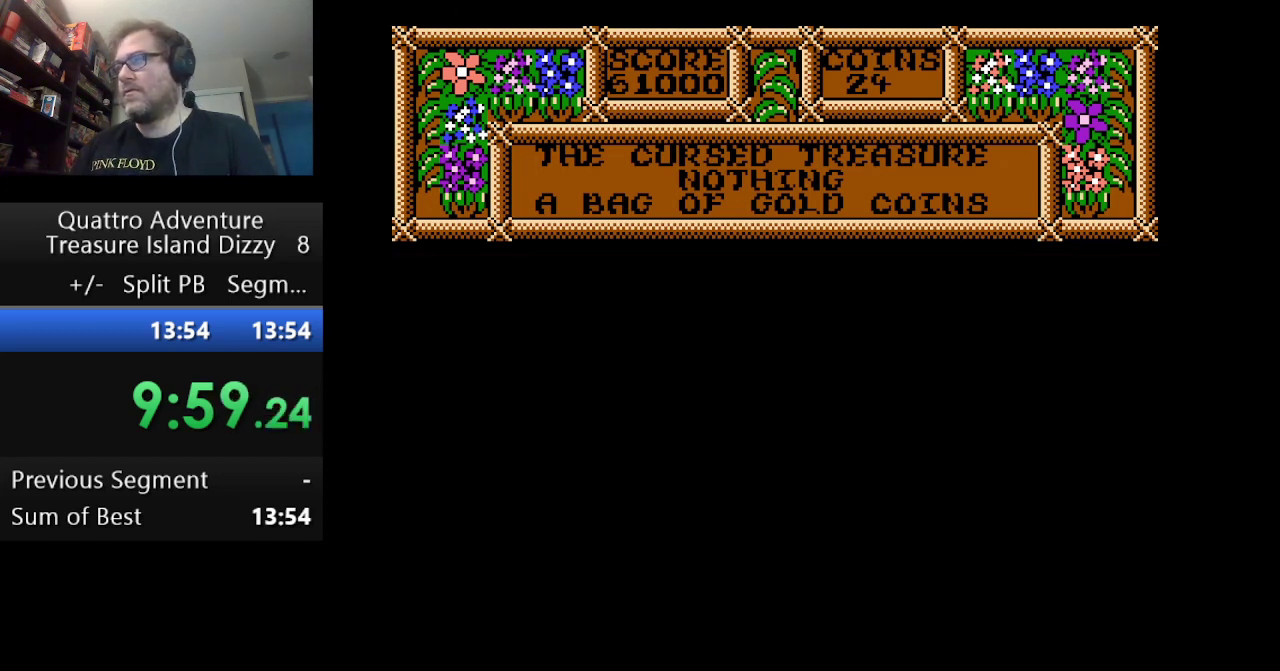
{"buttons": ["DPAD_RIGHT"], "events": []}
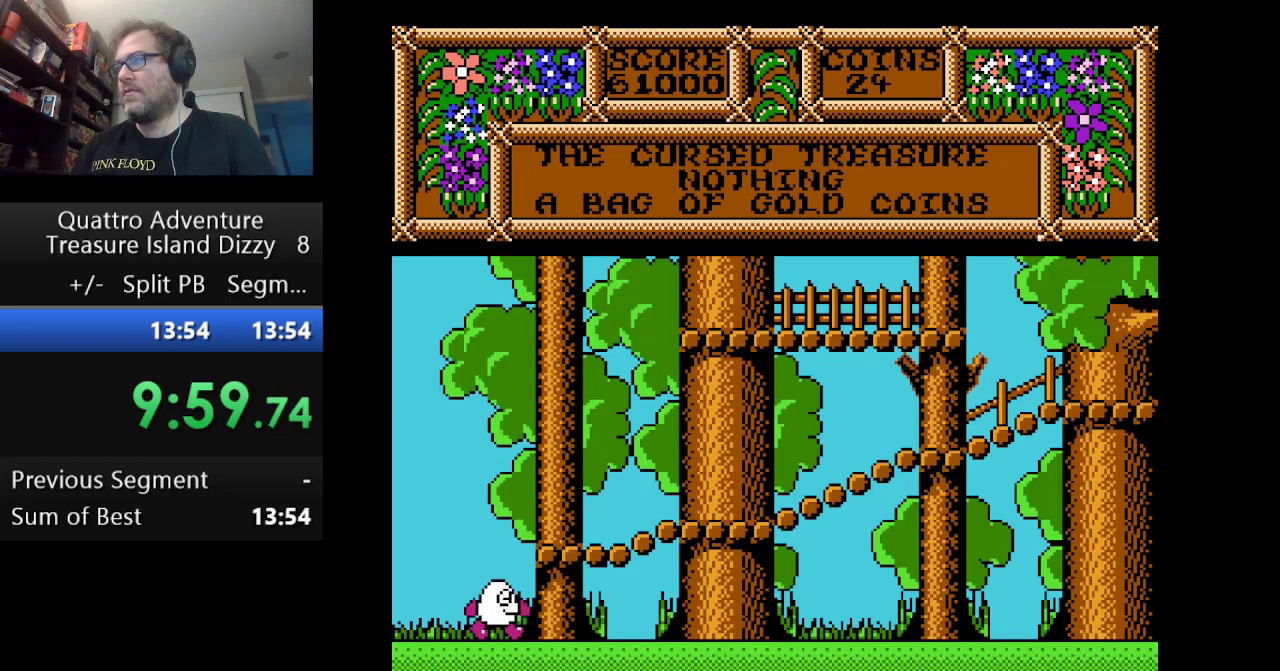
{"buttons": ["DPAD_LEFT"], "events": [[125, "DPAD_RIGHT", "up"], [209, "DPAD_LEFT", "down"]]}
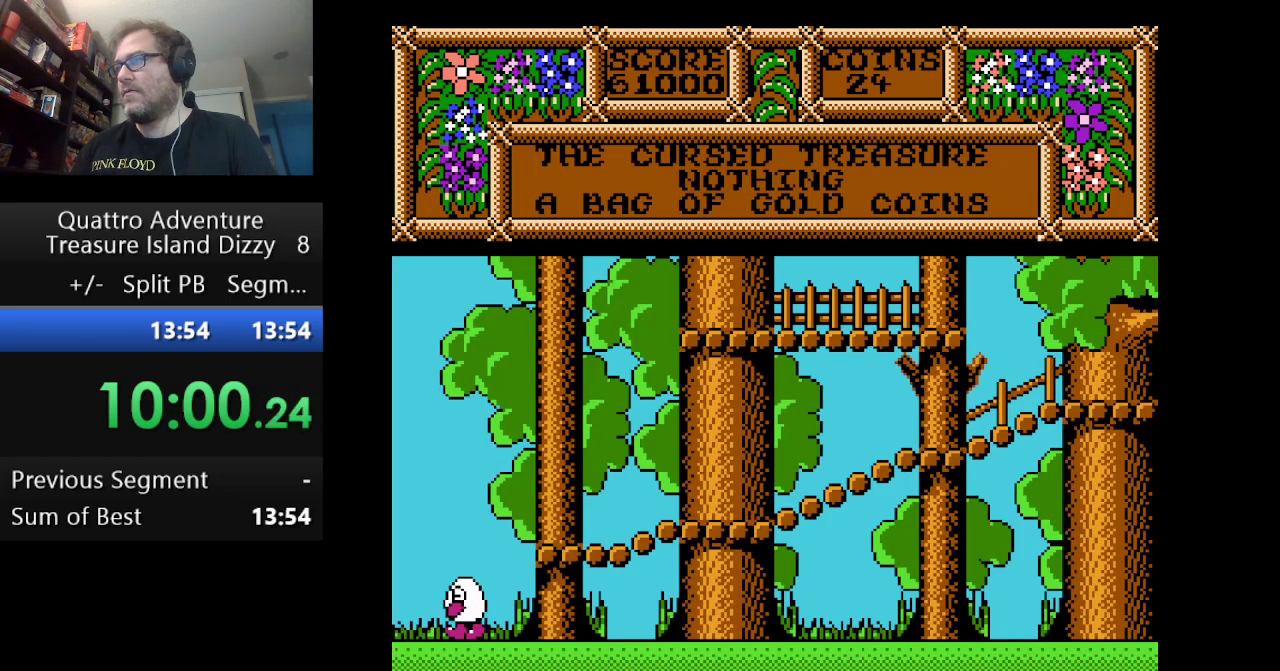
{"buttons": ["A", "DPAD_RIGHT"], "events": [[41, "DPAD_LEFT", "up"], [166, "A", "down"], [166, "DPAD_RIGHT", "down"]]}
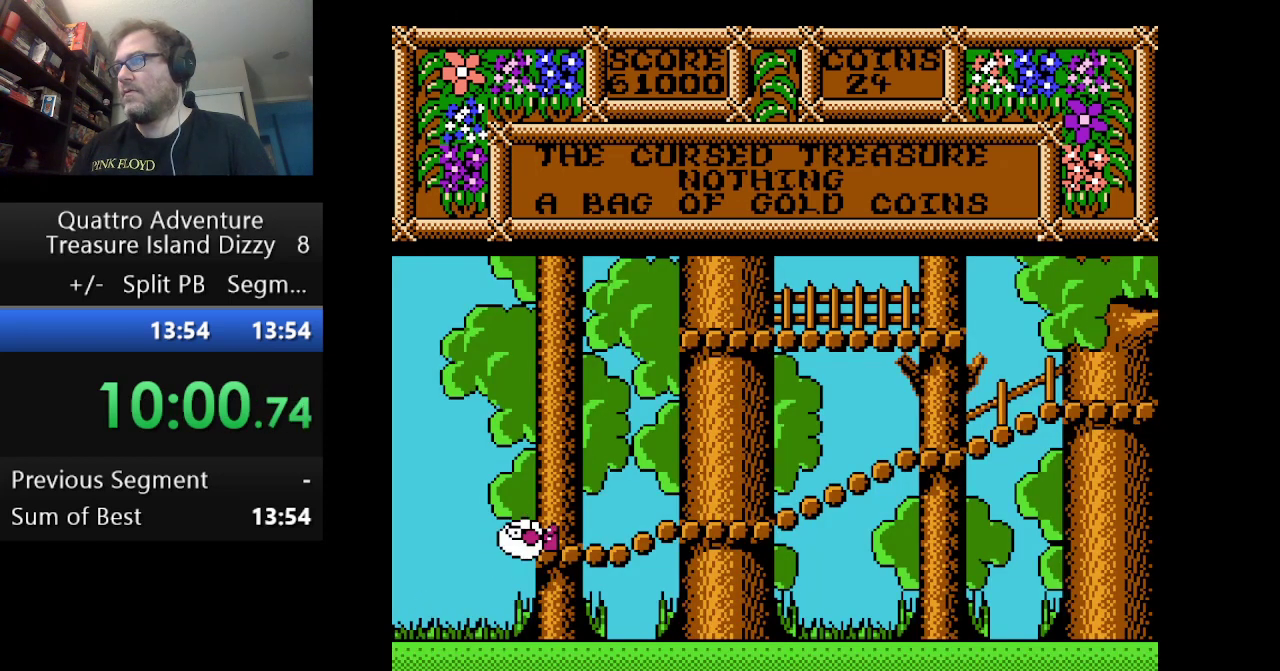
{"buttons": ["DPAD_RIGHT"], "events": [[84, "A", "up"]]}
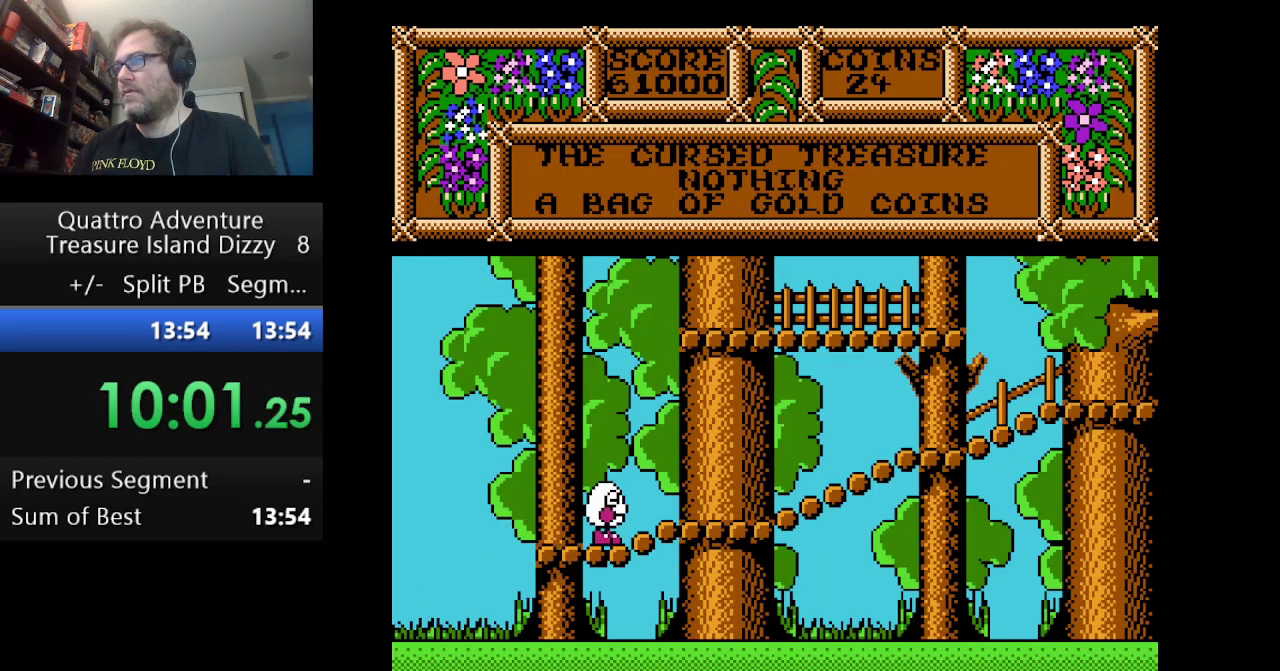
{"buttons": ["DPAD_RIGHT"], "events": []}
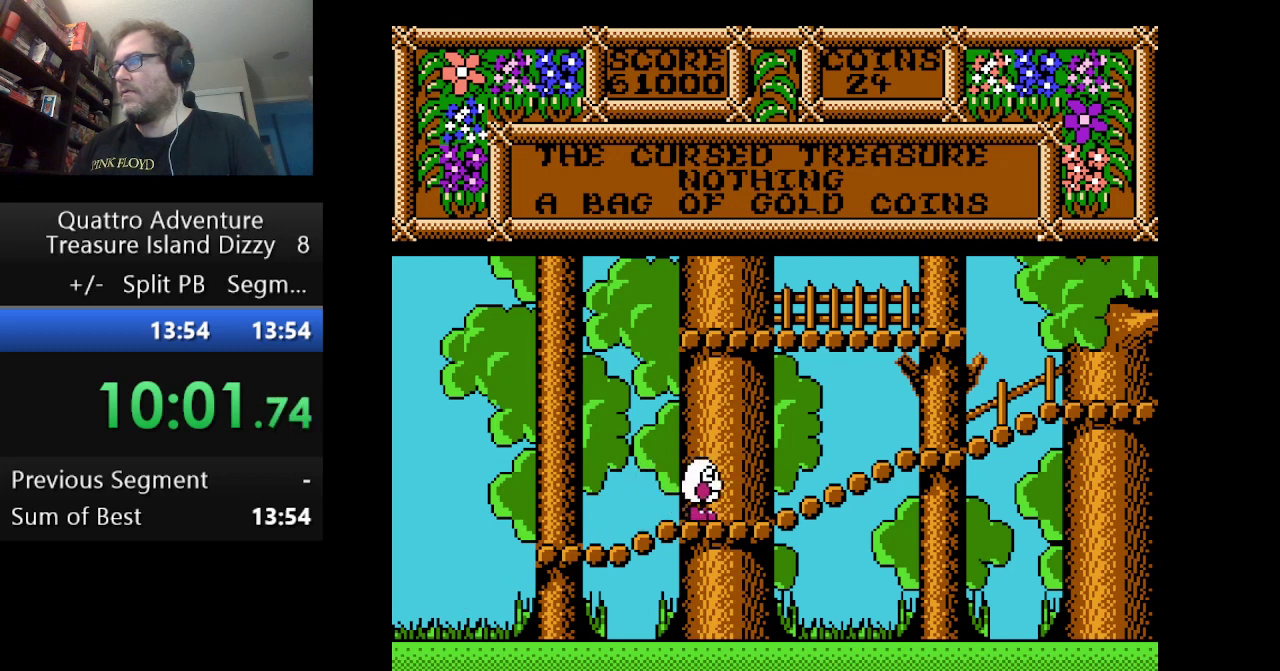
{"buttons": ["DPAD_RIGHT"], "events": []}
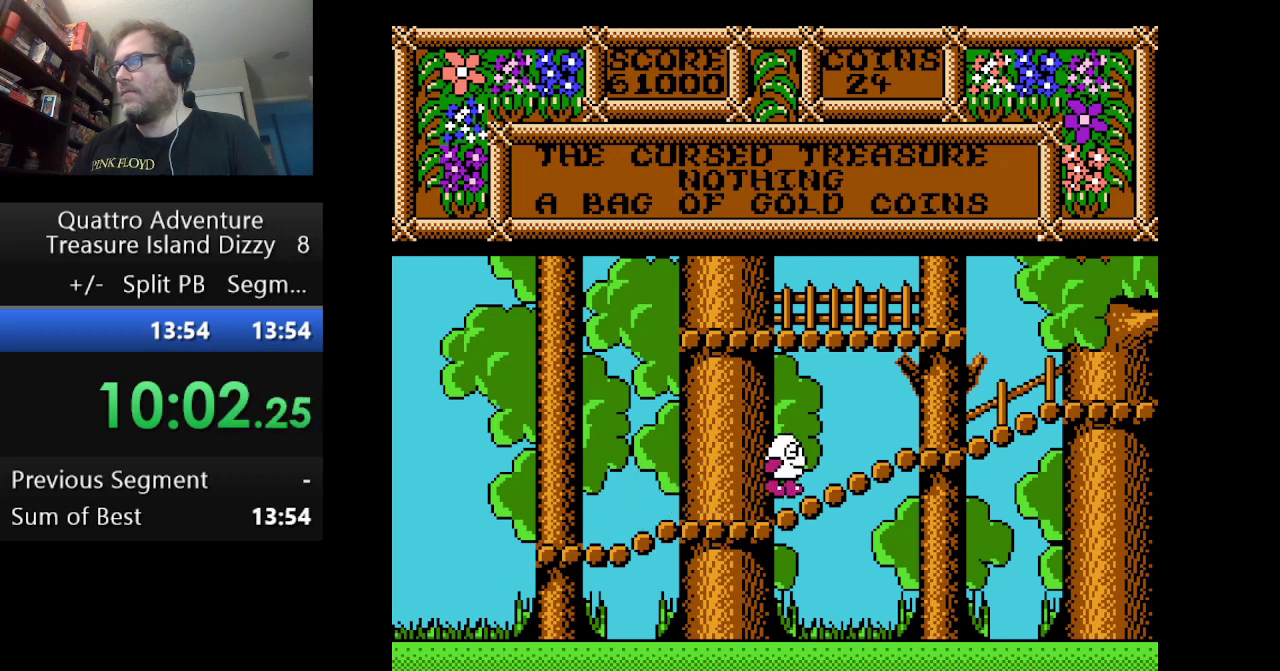
{"buttons": ["DPAD_RIGHT"], "events": []}
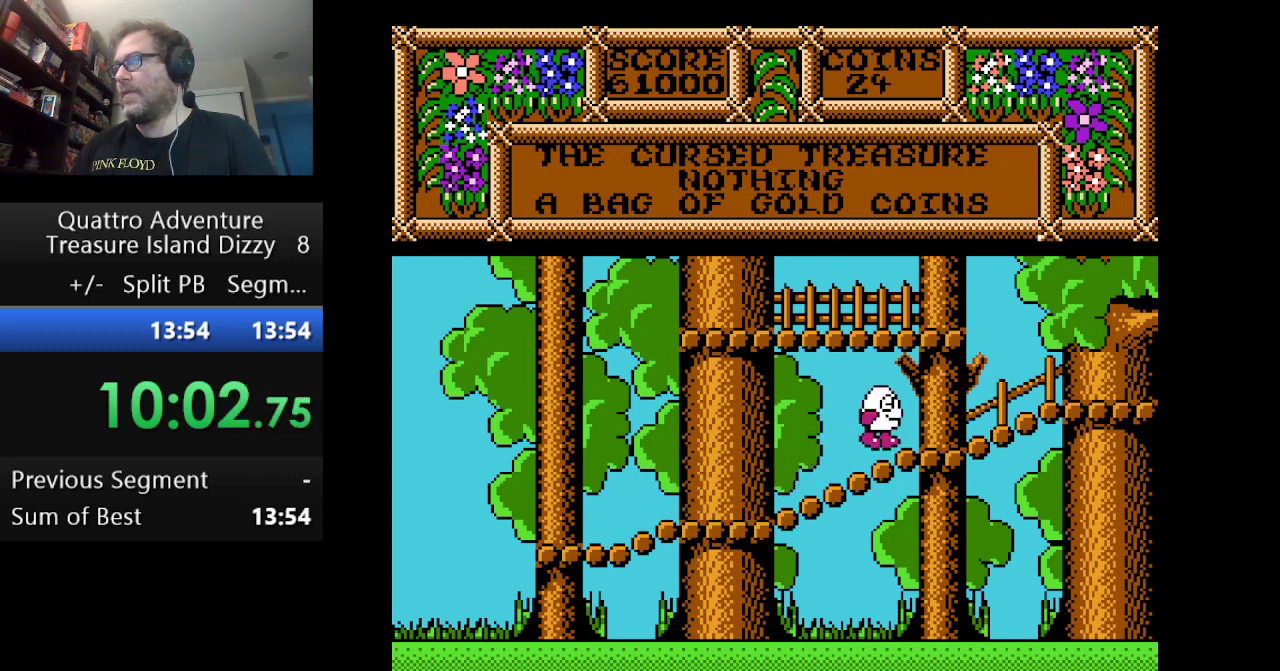
{"buttons": ["DPAD_RIGHT"], "events": []}
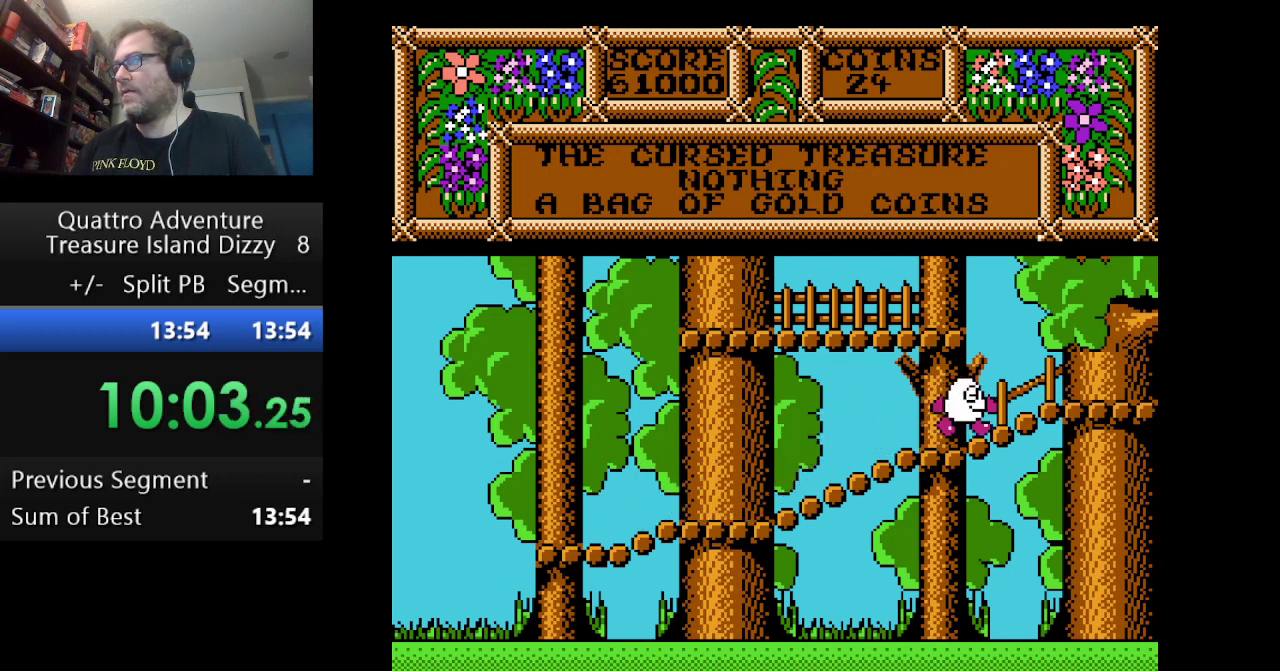
{"buttons": ["DPAD_RIGHT"], "events": []}
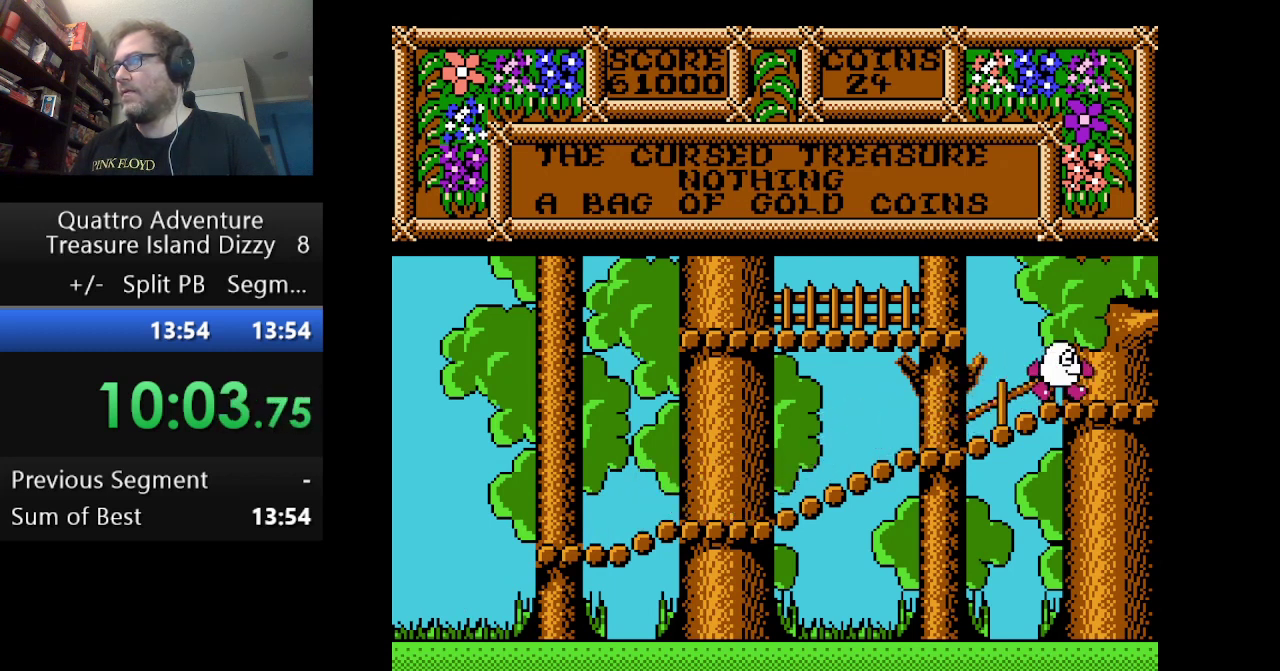
{"buttons": [], "events": [[42, "A", "down"], [42, "DPAD_LEFT", "down"], [42, "DPAD_RIGHT", "up"], [209, "A", "up"], [375, "DPAD_LEFT", "up"]]}
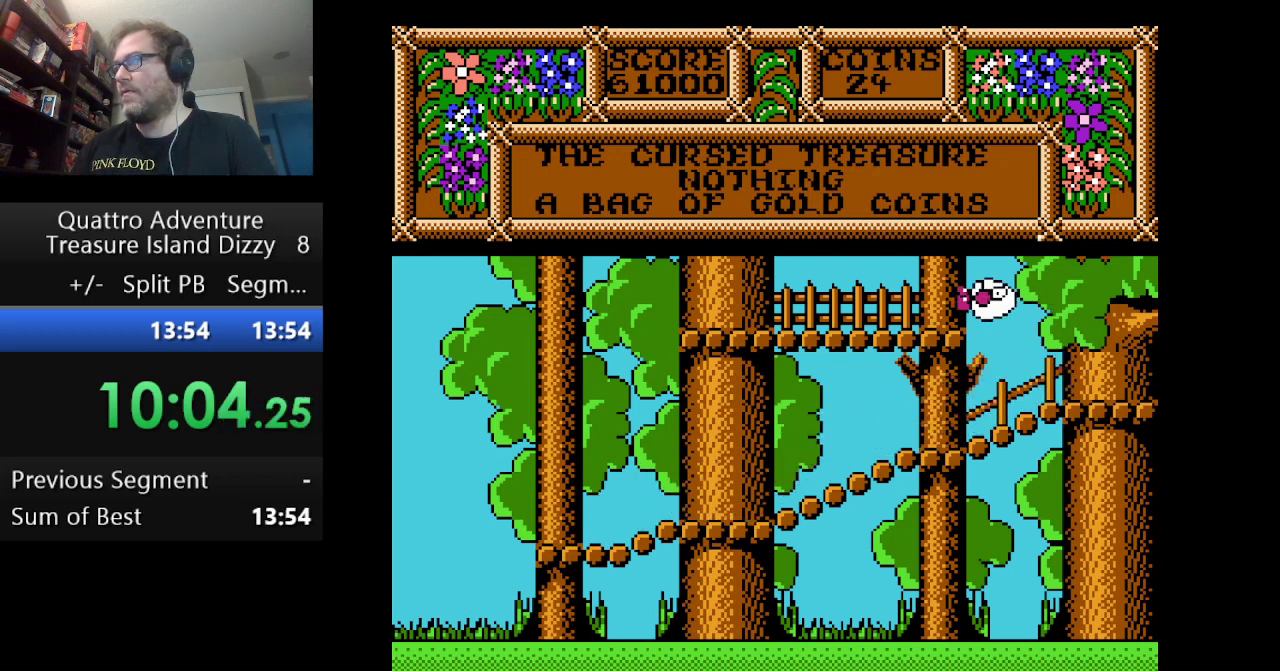
{"buttons": [], "events": []}